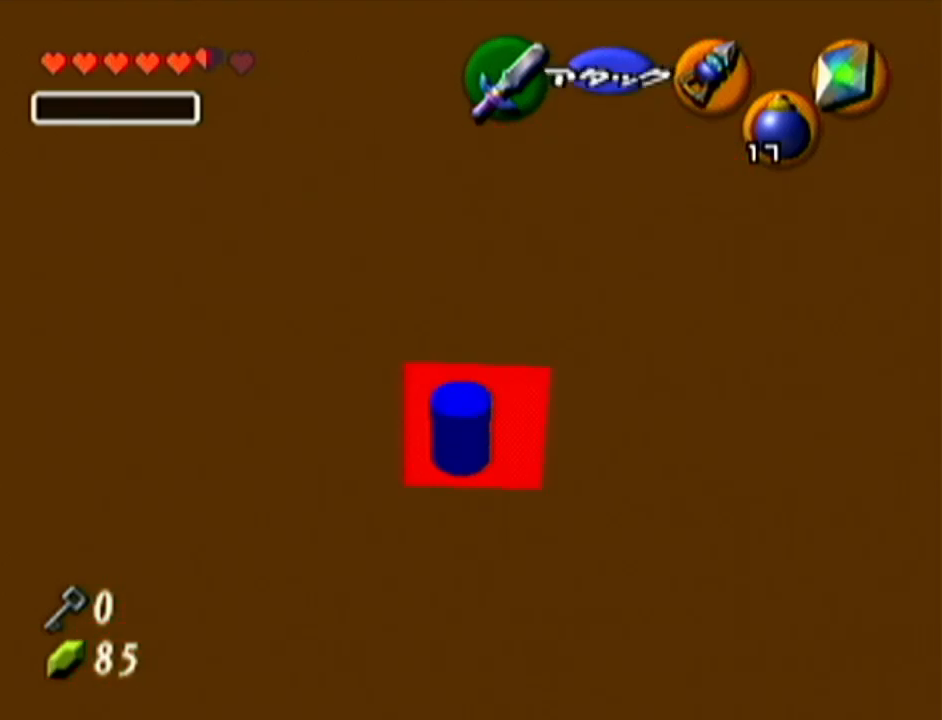
Gameplay with a controller (Nintendo layout); each line is a JSON object with the inputs held at the frame after it. "events" lists button and stick changes between this image and that frame as [ms after this image, input, new state], when the widget could be followed in between. Not read: L3 R3.
{"buttons": ["R1"], "left_stick": "up", "events": [[167, "R1", "up"], [334, "R1", "down"]]}
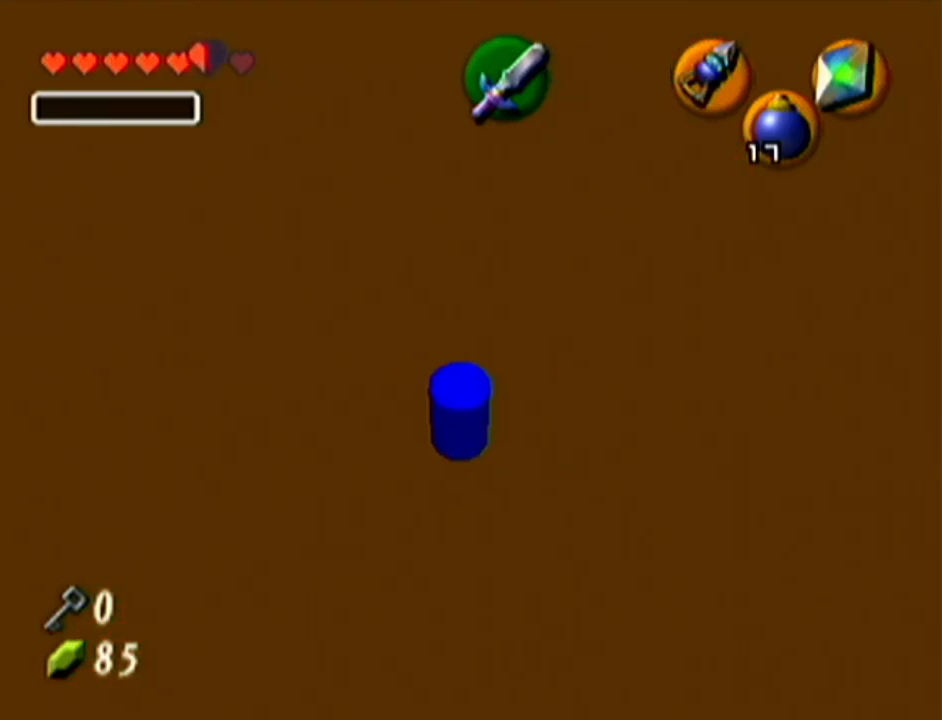
{"buttons": [], "left_stick": "down", "events": [[284, "C_DOWN", "down"], [284, "R1", "up"], [317, "C_DOWN", "up"], [317, "R1", "down"], [317, "left_stick", "center"], [350, "R1", "up"], [384, "left_stick", "down"]]}
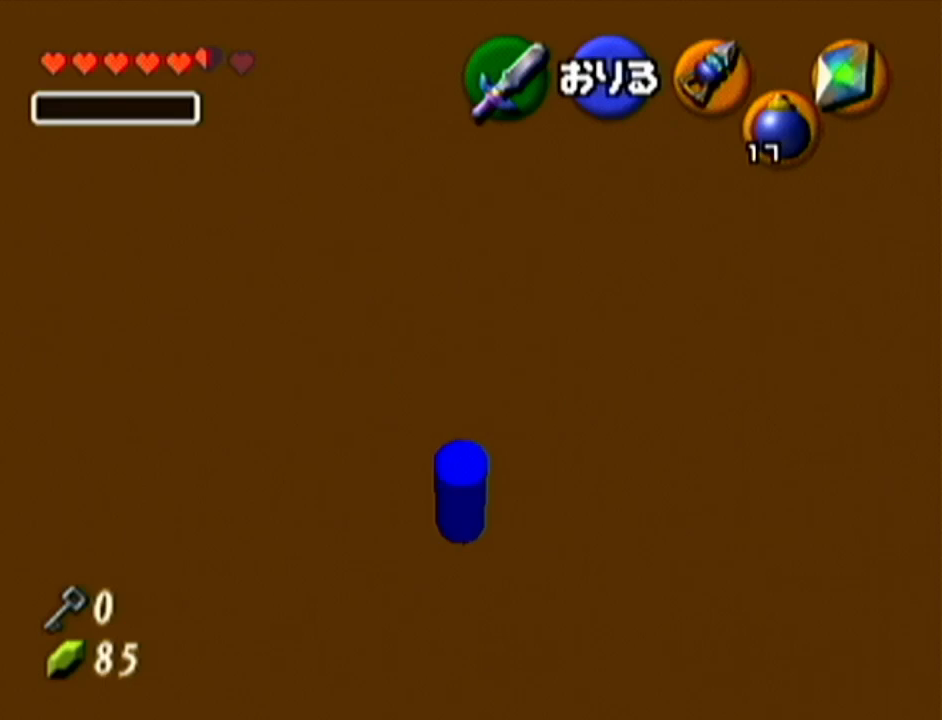
{"buttons": [], "left_stick": "center", "events": [[468, "left_stick", "center"]]}
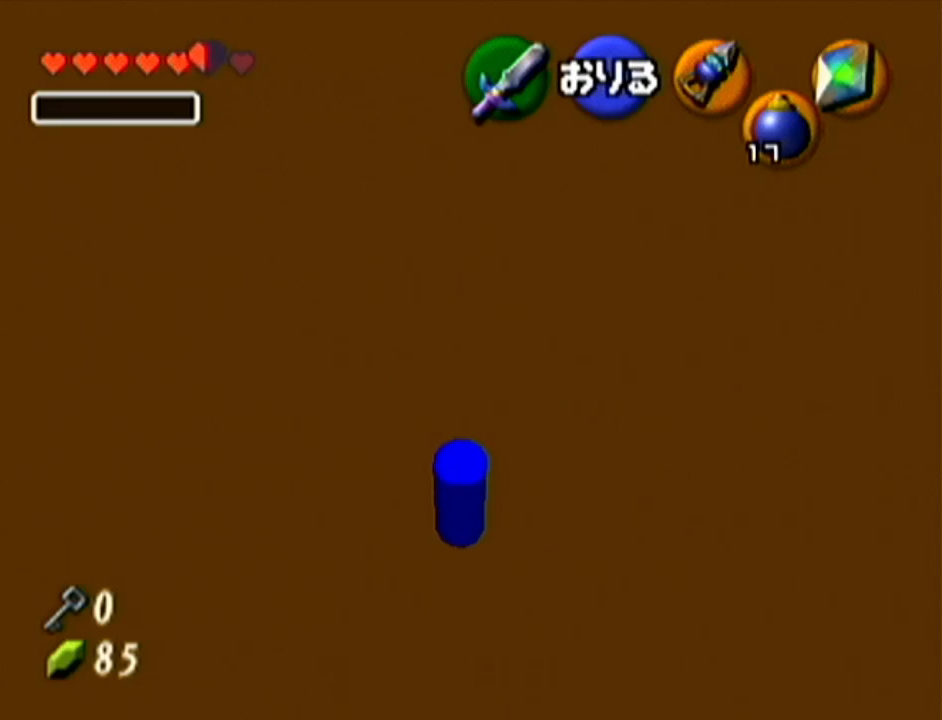
{"buttons": [], "left_stick": "center", "events": []}
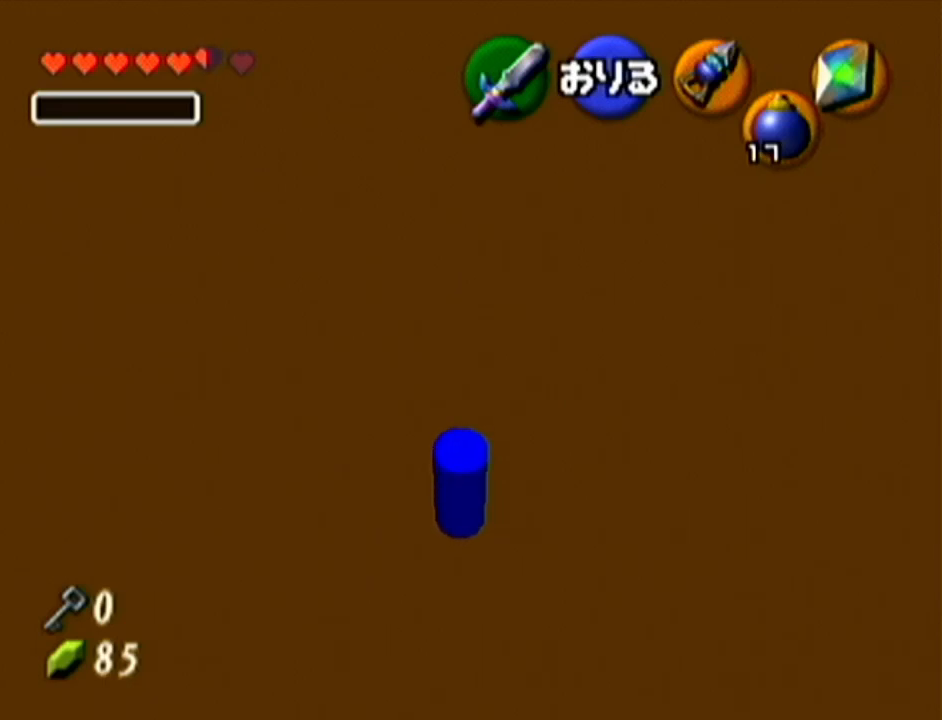
{"buttons": [], "left_stick": "center", "events": []}
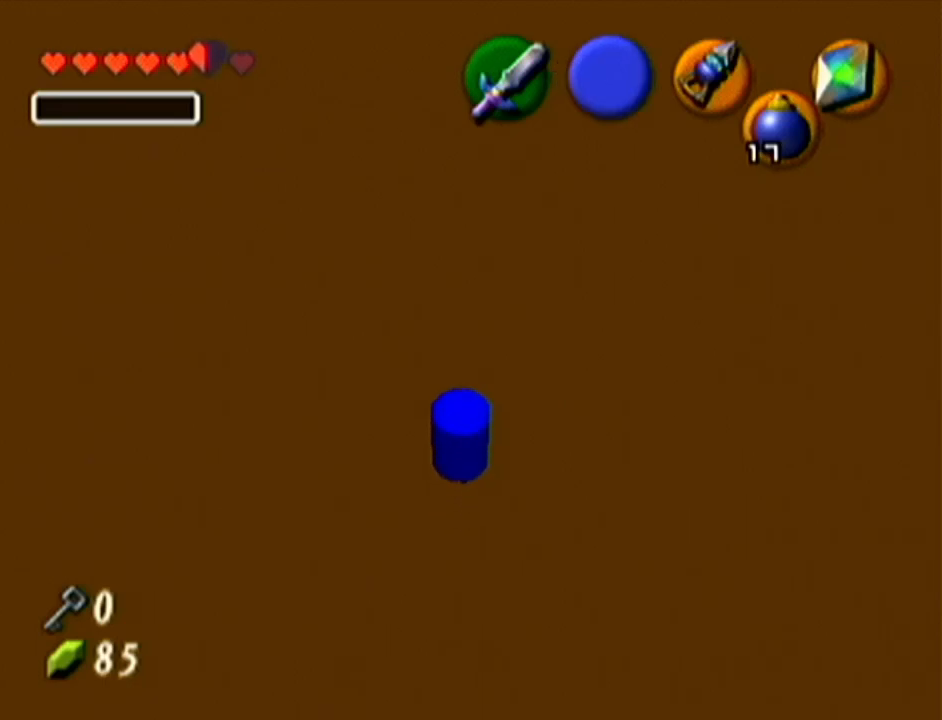
{"buttons": [], "left_stick": "center", "events": []}
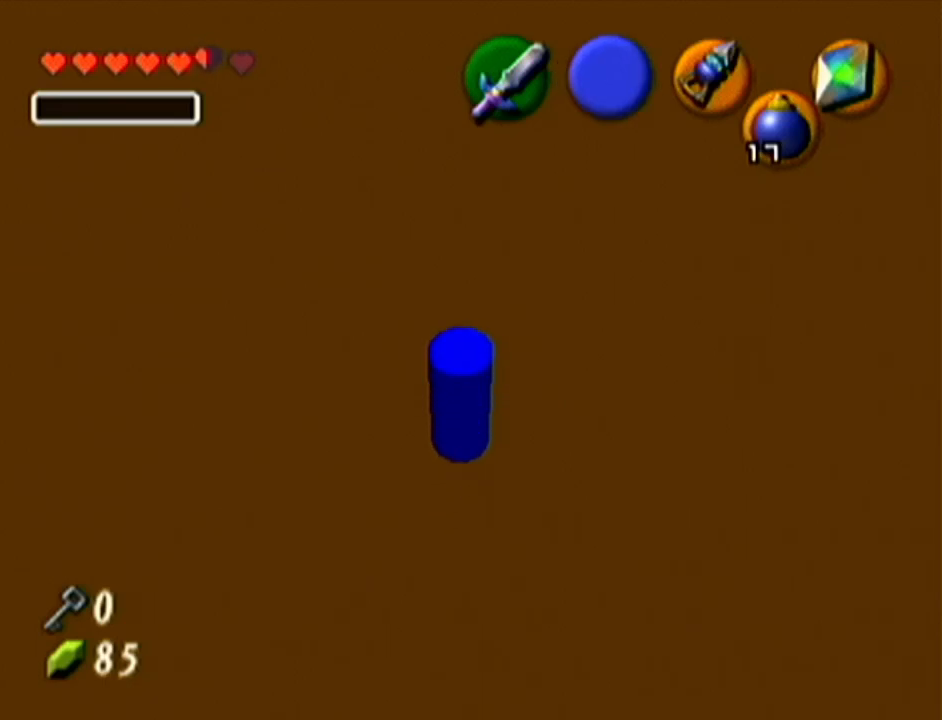
{"buttons": [], "left_stick": "left", "events": [[34, "Z", "down"], [167, "Z", "up"], [418, "left_stick", "left"]]}
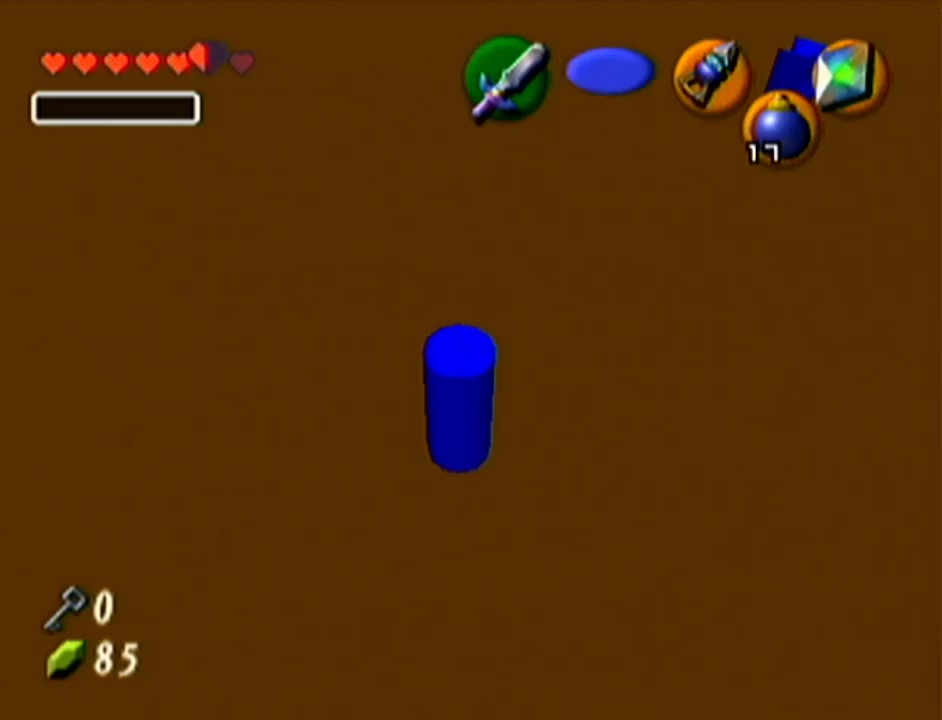
{"buttons": [], "left_stick": "up", "events": [[17, "left_stick", "center"], [184, "Z", "down"], [401, "Z", "up"], [484, "left_stick", "up"]]}
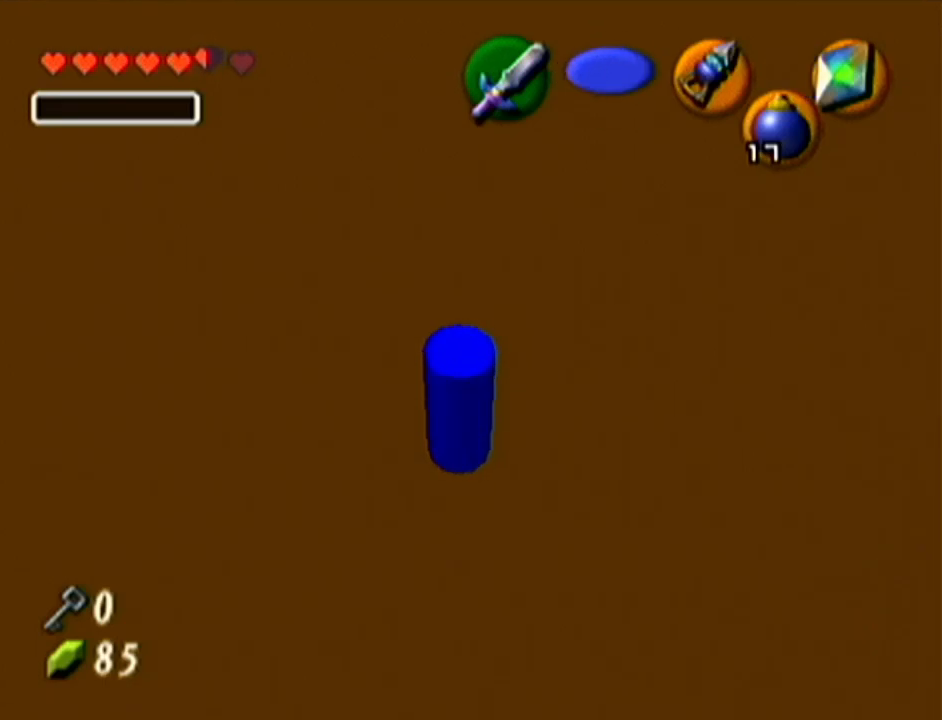
{"buttons": [], "left_stick": "up", "events": [[183, "A", "down"], [367, "A", "up"]]}
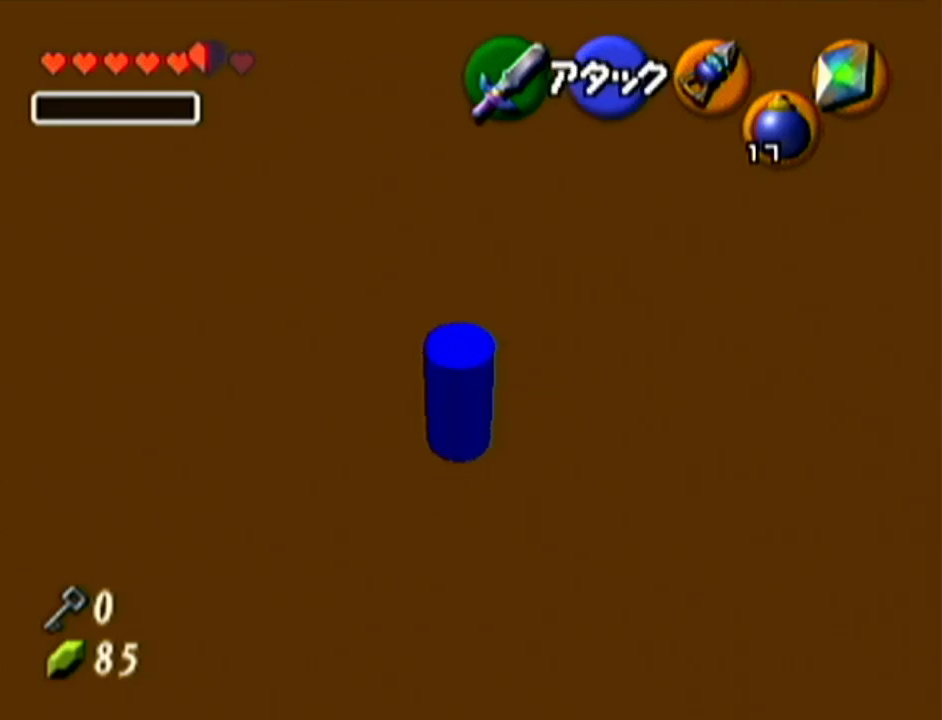
{"buttons": [], "left_stick": "up", "events": []}
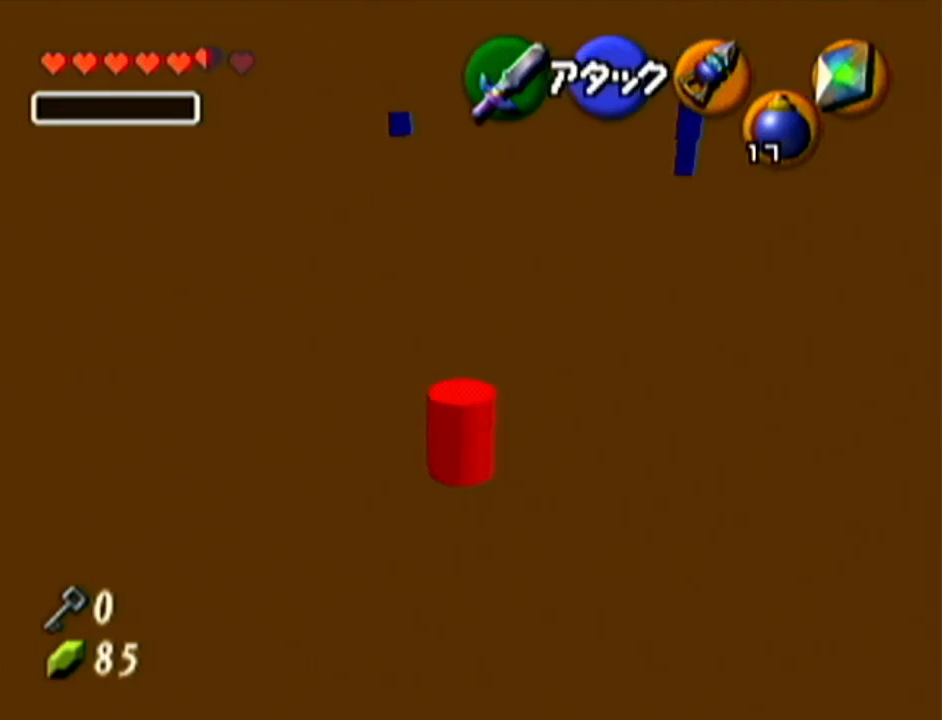
{"buttons": [], "left_stick": "up-right", "events": [[484, "left_stick", "up-right"]]}
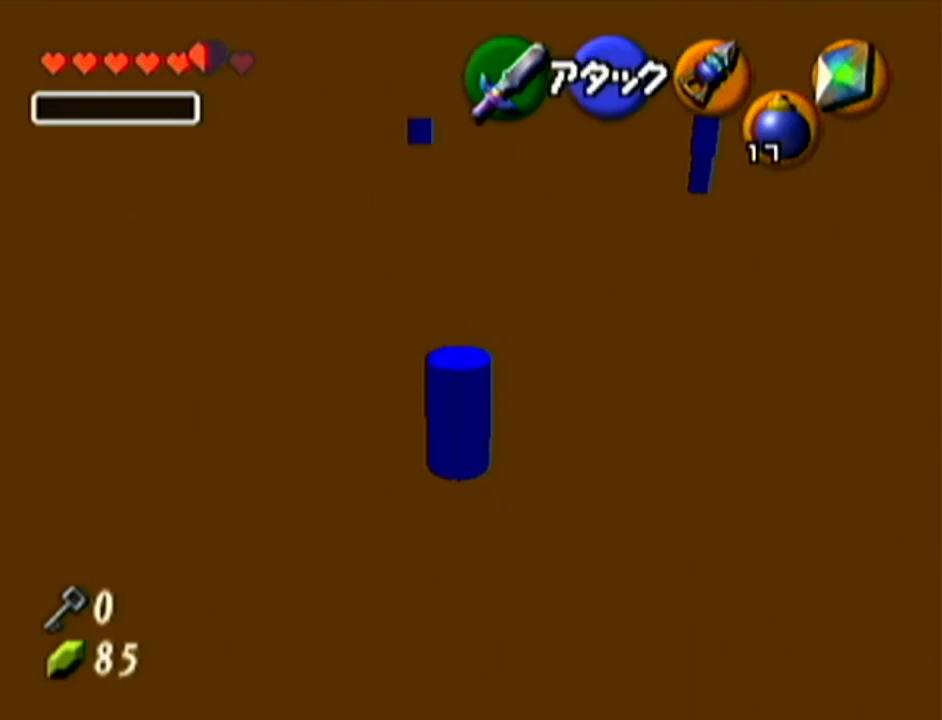
{"buttons": [], "left_stick": "up", "events": [[117, "A", "down"], [334, "A", "up"], [401, "left_stick", "up"]]}
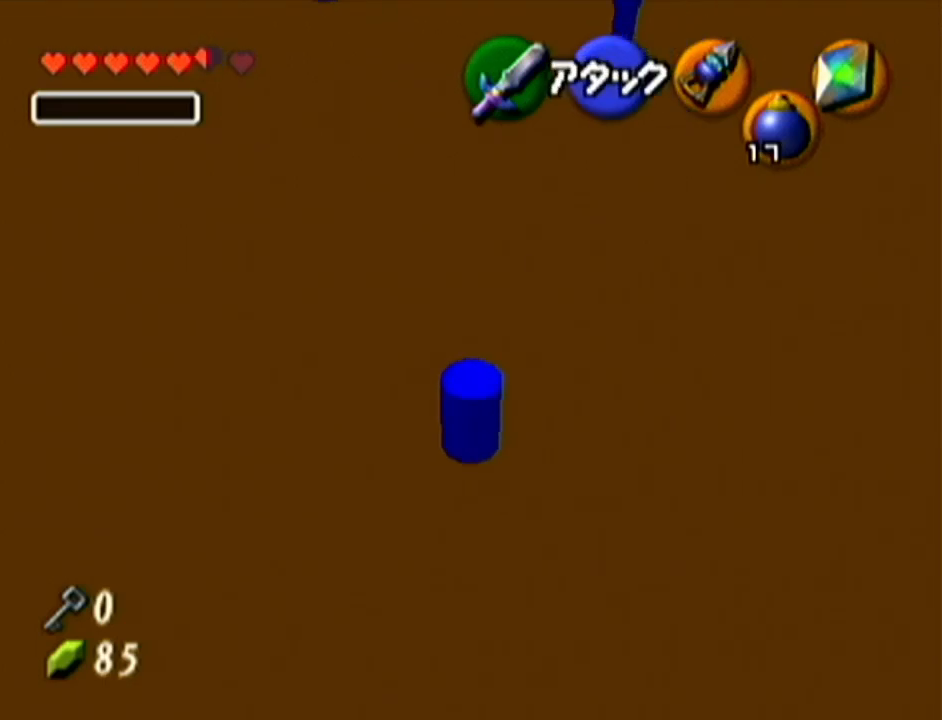
{"buttons": ["A"], "left_stick": "up", "events": [[434, "A", "down"]]}
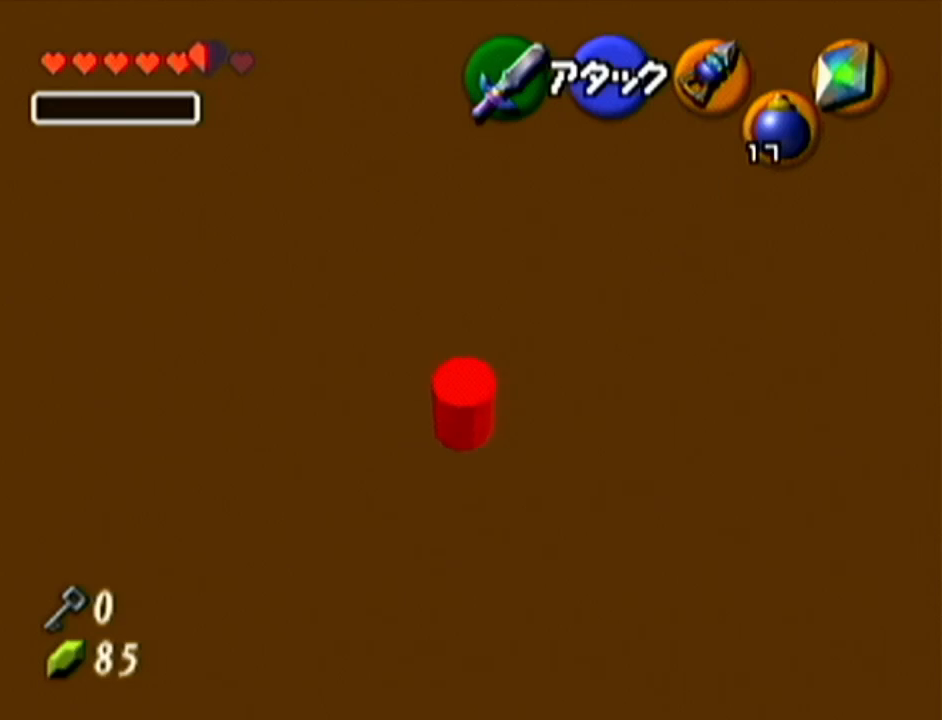
{"buttons": [], "left_stick": "up", "events": [[184, "A", "up"]]}
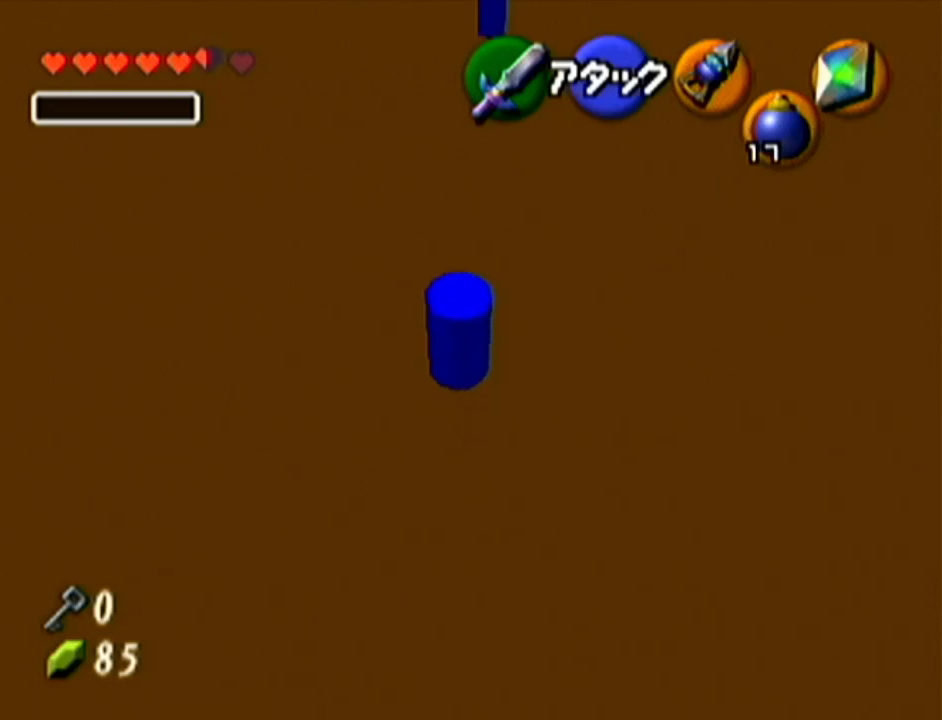
{"buttons": [], "left_stick": "up", "events": []}
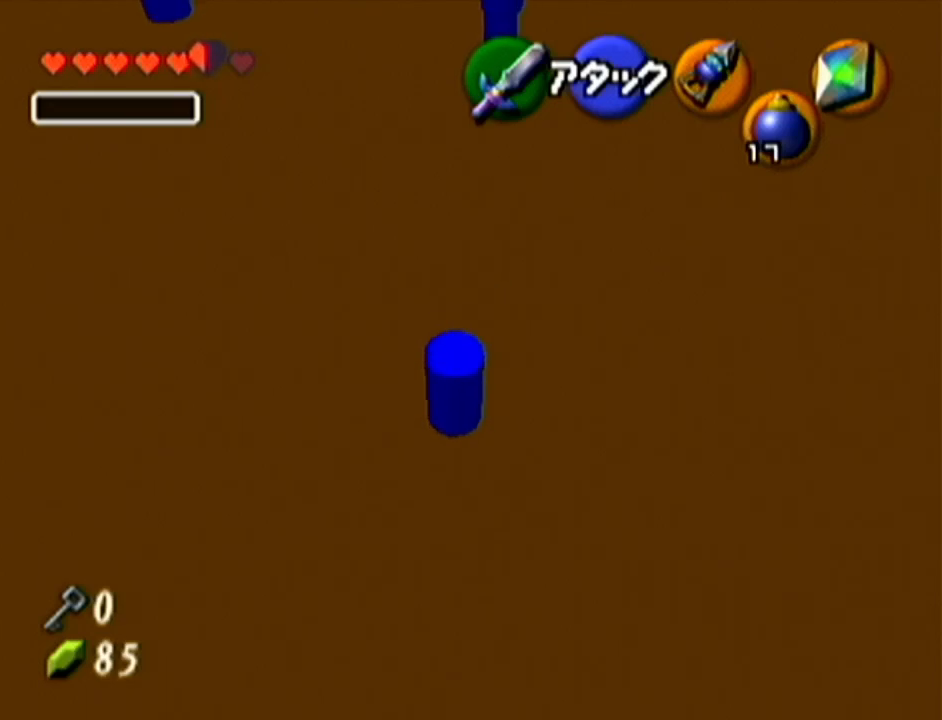
{"buttons": [], "left_stick": "up", "events": []}
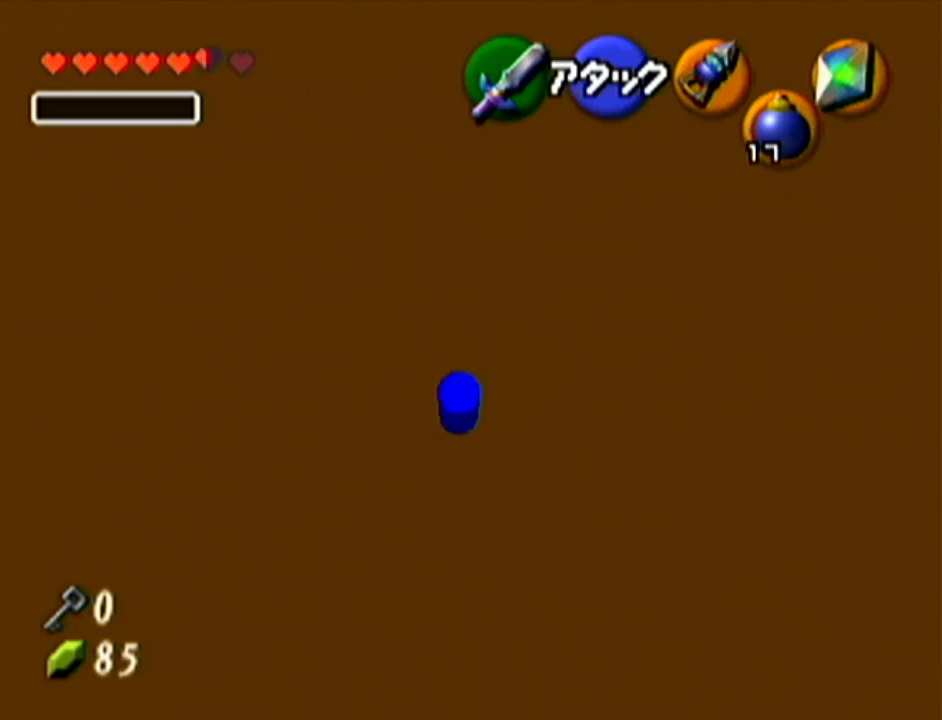
{"buttons": [], "left_stick": "center", "events": [[217, "left_stick", "center"]]}
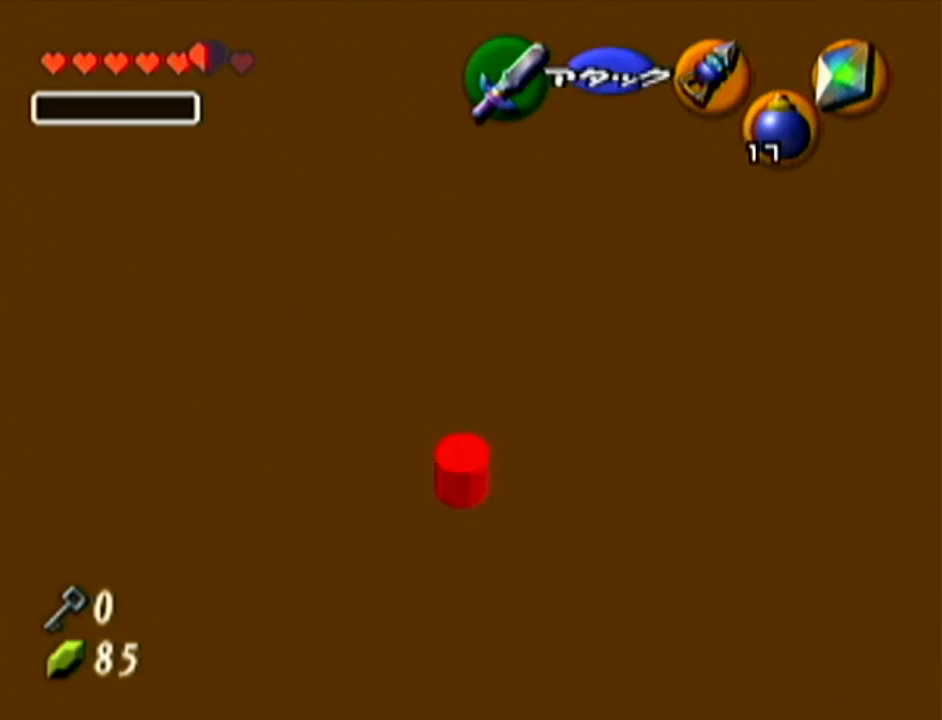
{"buttons": [], "left_stick": "center", "events": [[134, "left_stick", "up"], [267, "left_stick", "center"]]}
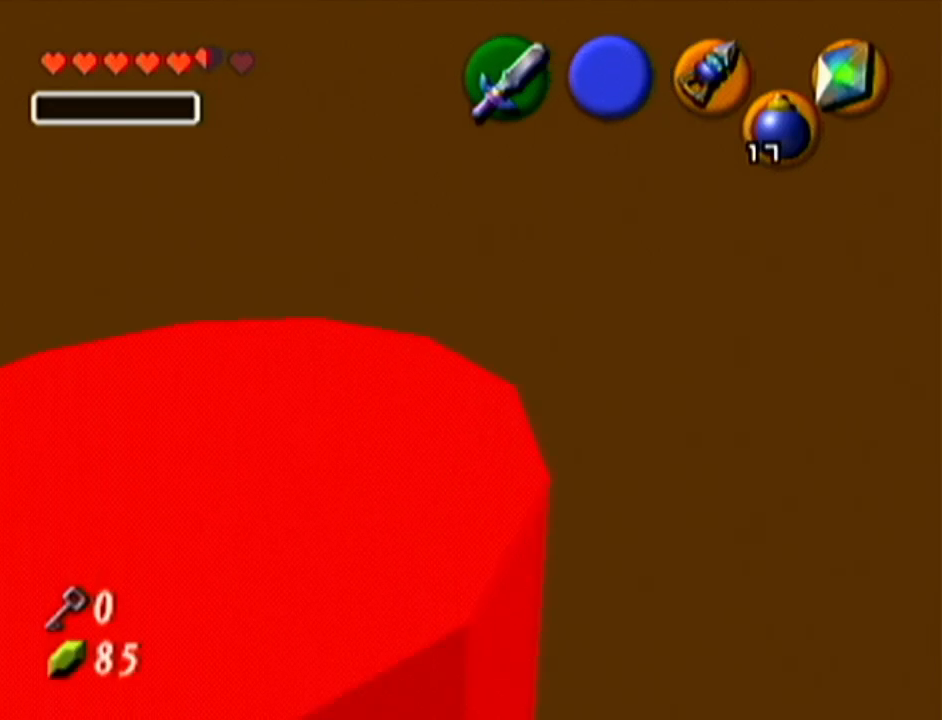
{"buttons": [], "left_stick": "center", "events": []}
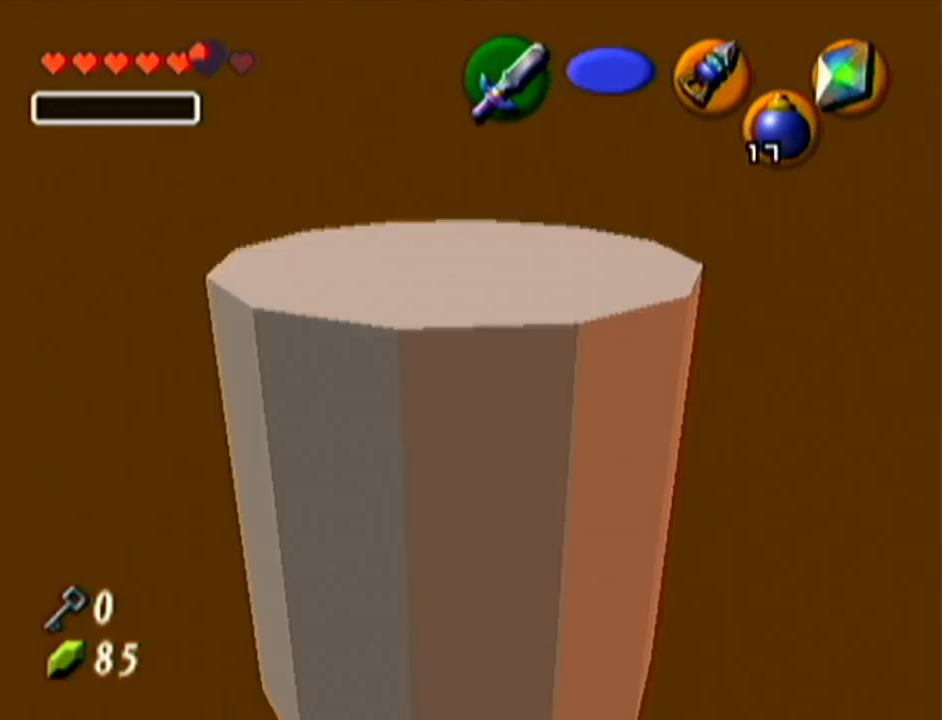
{"buttons": [], "left_stick": "center", "events": []}
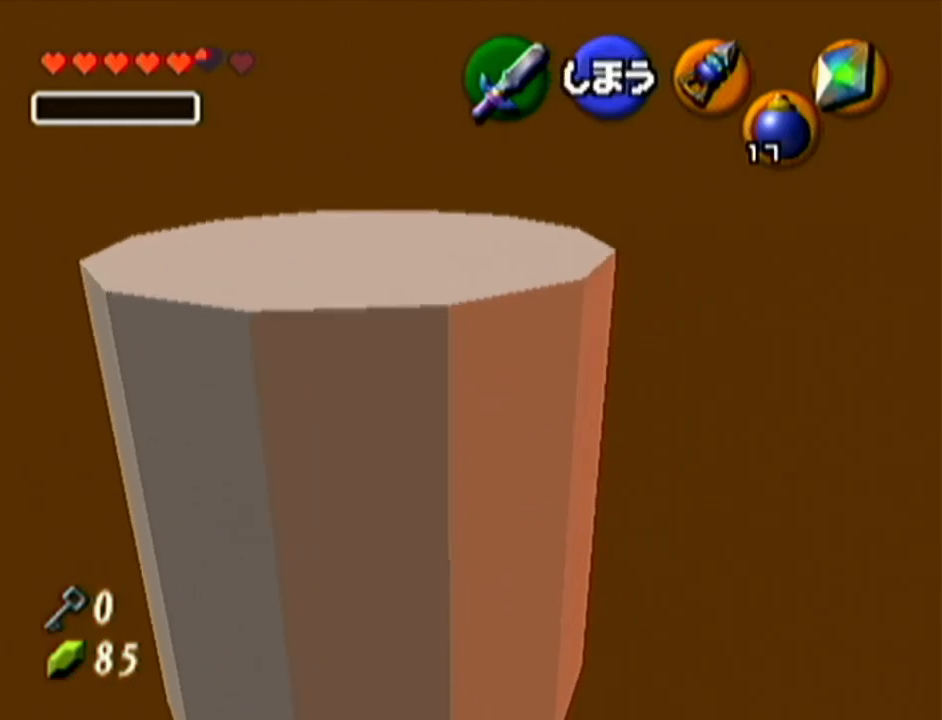
{"buttons": ["B", "C_RIGHT"], "left_stick": "center", "events": [[117, "B", "down"], [133, "C_RIGHT", "down"]]}
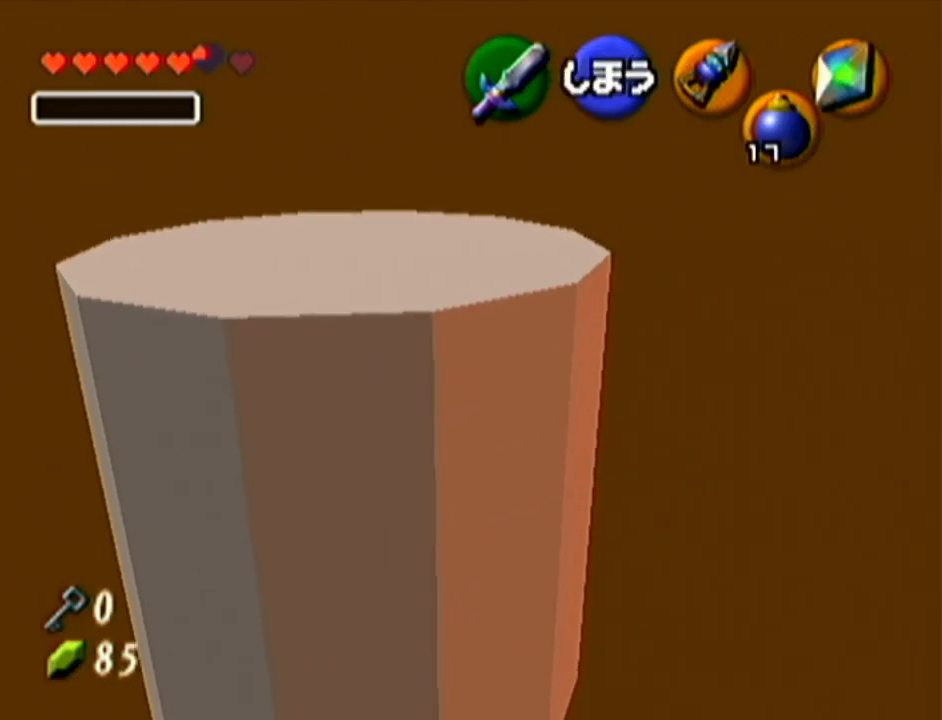
{"buttons": [], "left_stick": "center", "events": [[150, "B", "up"], [150, "C_RIGHT", "up"]]}
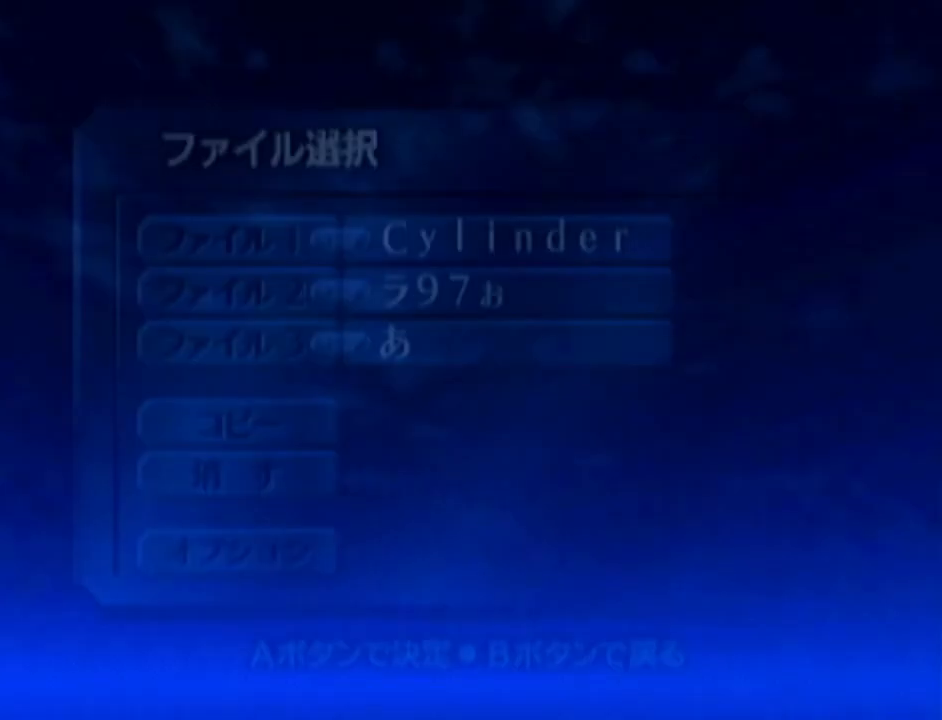
{"buttons": [], "left_stick": "center", "events": []}
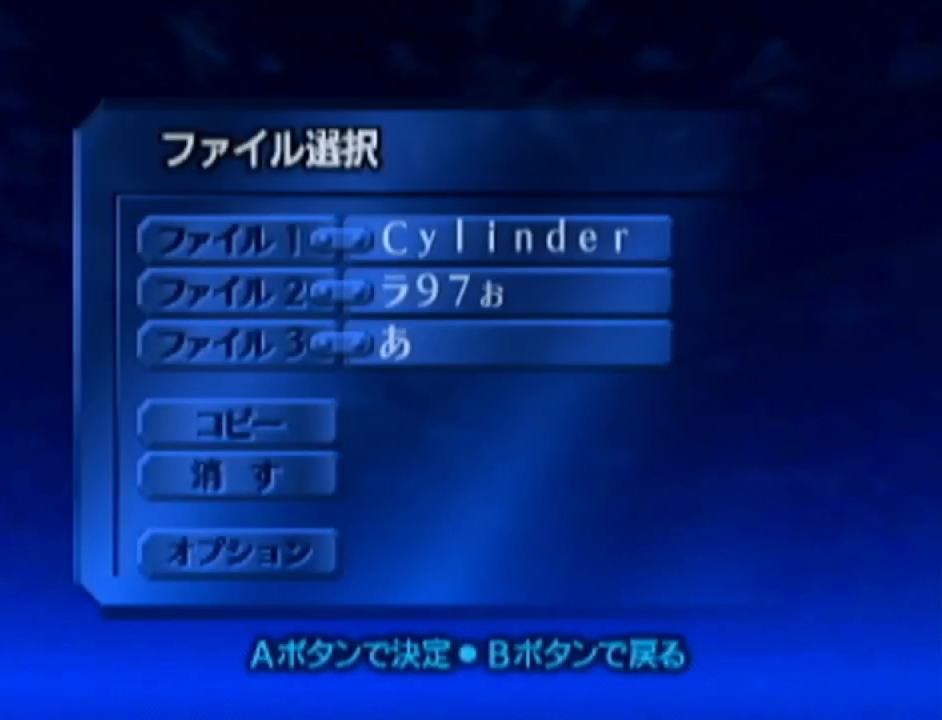
{"buttons": [], "left_stick": "center", "events": [[200, "A", "down"], [334, "A", "up"]]}
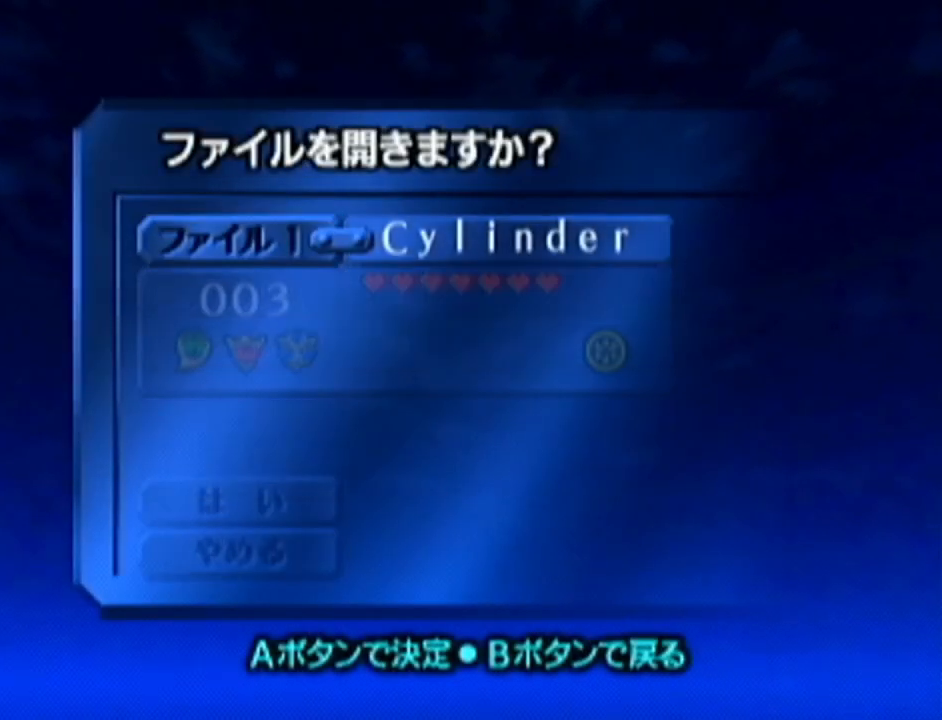
{"buttons": [], "left_stick": "center", "events": [[50, "A", "down"], [150, "A", "up"]]}
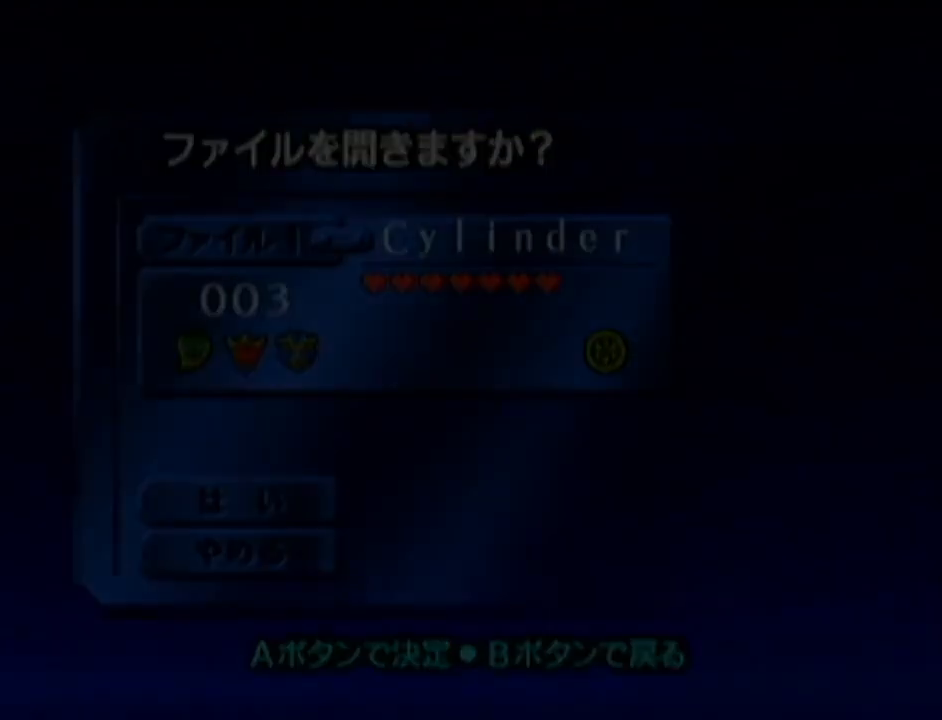
{"buttons": [], "left_stick": "center", "events": []}
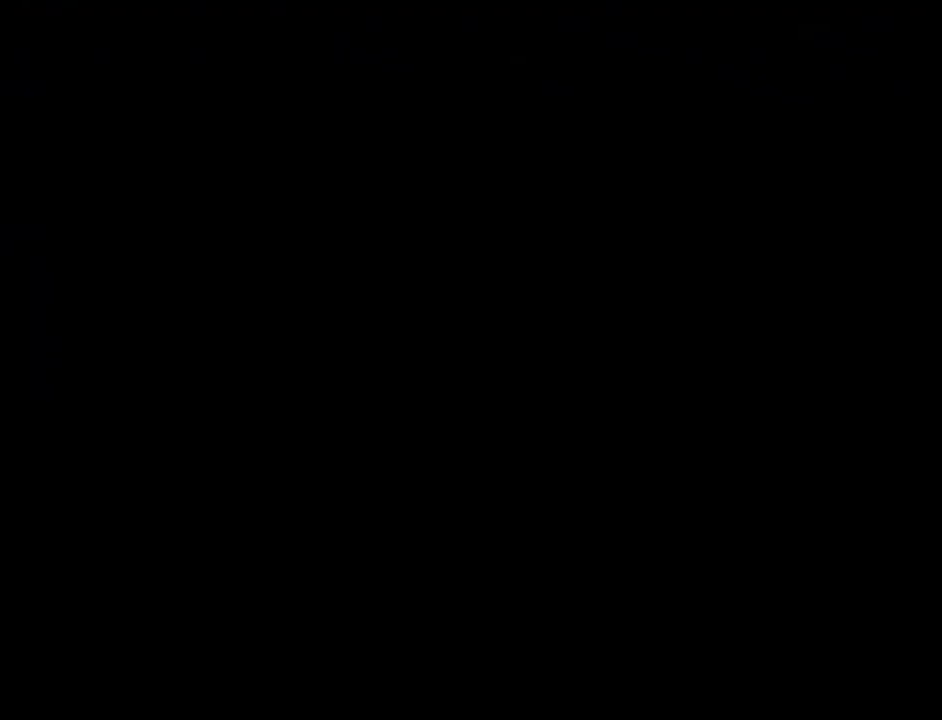
{"buttons": [], "left_stick": "center", "events": []}
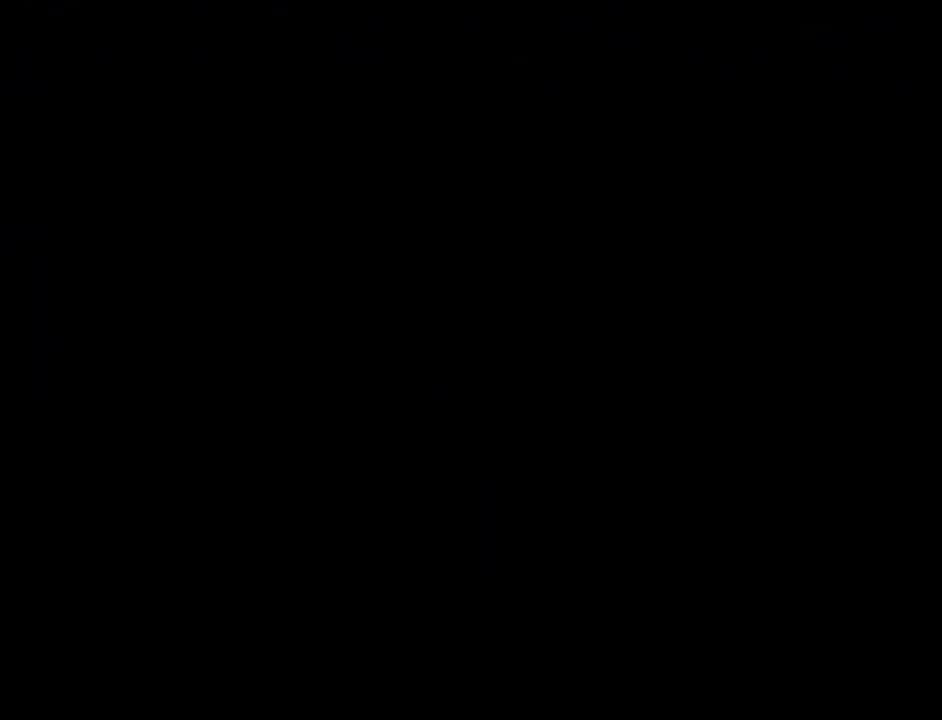
{"buttons": [], "left_stick": "center", "events": []}
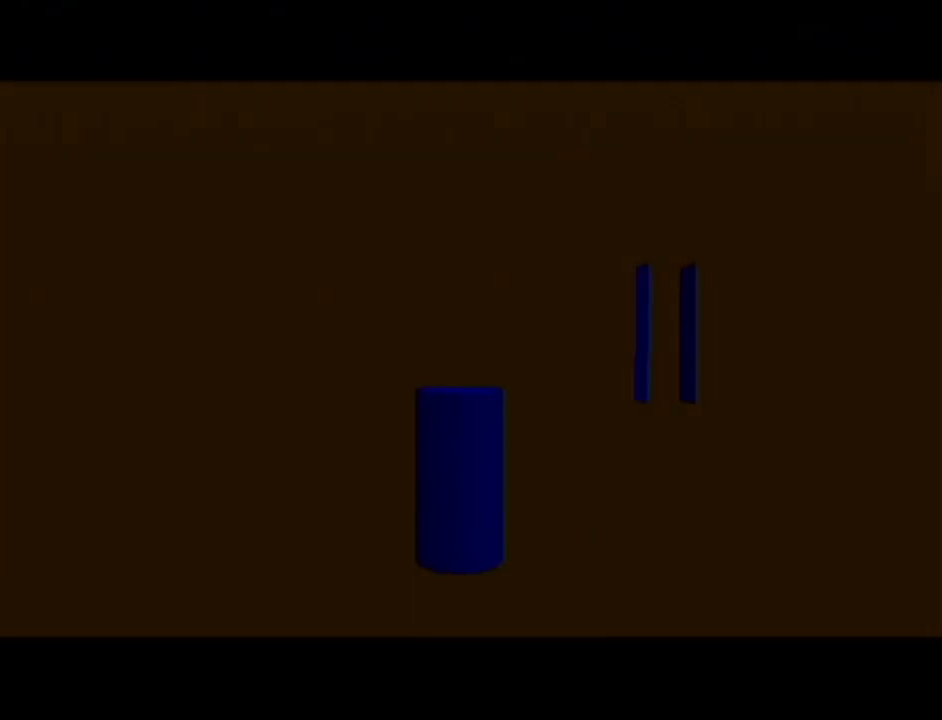
{"buttons": ["C_RIGHT"], "left_stick": "up", "events": [[33, "left_stick", "up-right"], [267, "left_stick", "up"], [450, "C_RIGHT", "down"]]}
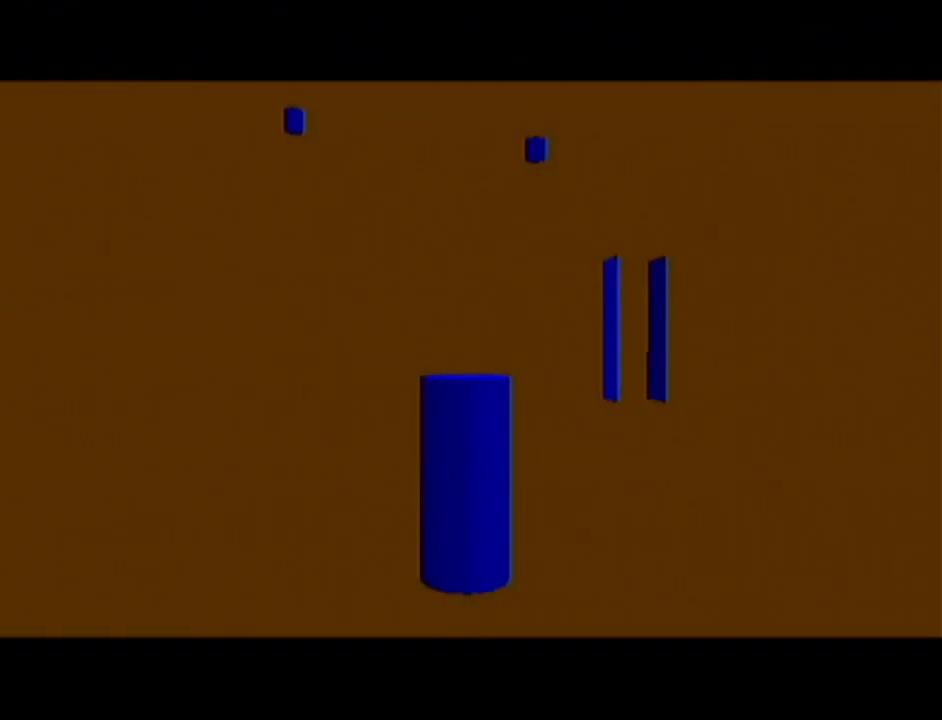
{"buttons": [], "left_stick": "center", "events": [[34, "C_RIGHT", "up"], [67, "left_stick", "center"], [134, "C_RIGHT", "down"], [234, "C_RIGHT", "up"]]}
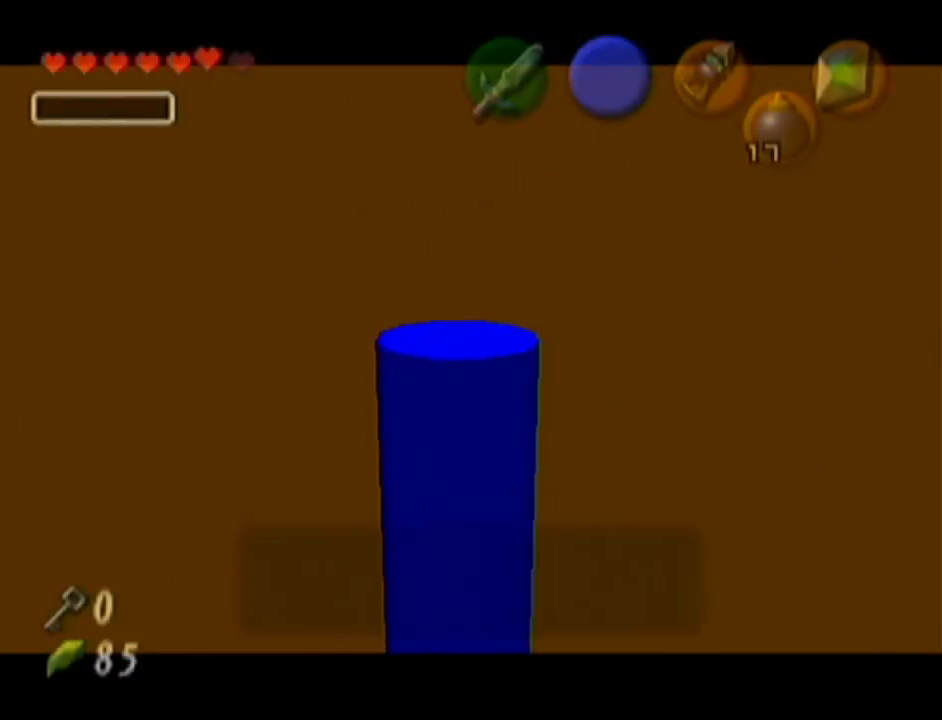
{"buttons": [], "left_stick": "center", "events": [[233, "B", "down"], [333, "B", "up"], [417, "B", "down"], [484, "B", "up"]]}